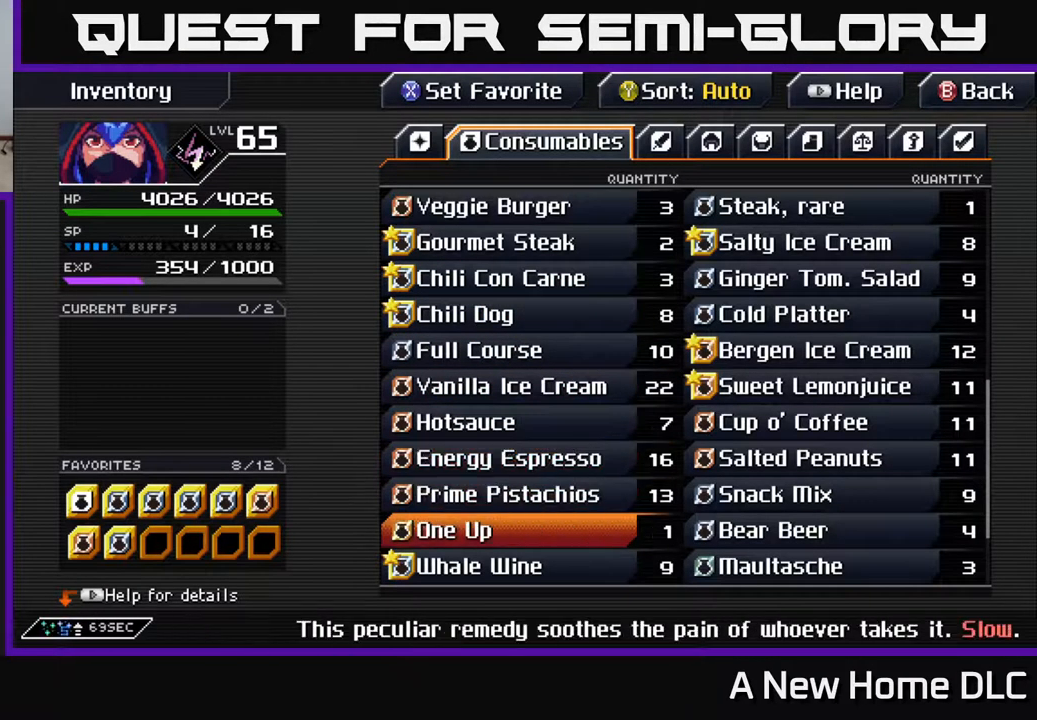
Gameplay with a controller (Xbox layout); each line is a JSON object with the inputs held at the frame after it. "events" lists button and stick changes between this image and that frame as [ms after this image, input, new state], when the widget could be followed in between.
{"buttons": ["DPAD_UP"], "left_stick": "center", "right_stick": "center", "events": [[300, "DPAD_UP", "down"], [367, "DPAD_UP", "up"], [450, "DPAD_UP", "down"]]}
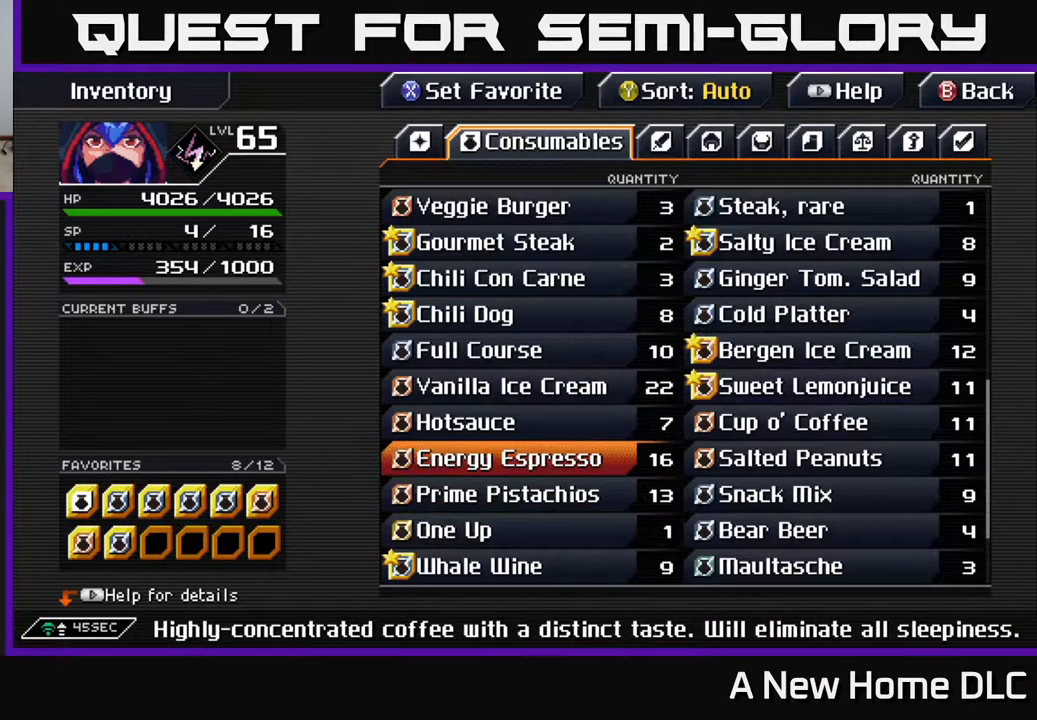
{"buttons": ["DPAD_UP"], "left_stick": "center", "right_stick": "center", "events": [[17, "DPAD_UP", "up"], [100, "DPAD_UP", "down"], [184, "DPAD_UP", "up"], [250, "DPAD_UP", "down"]]}
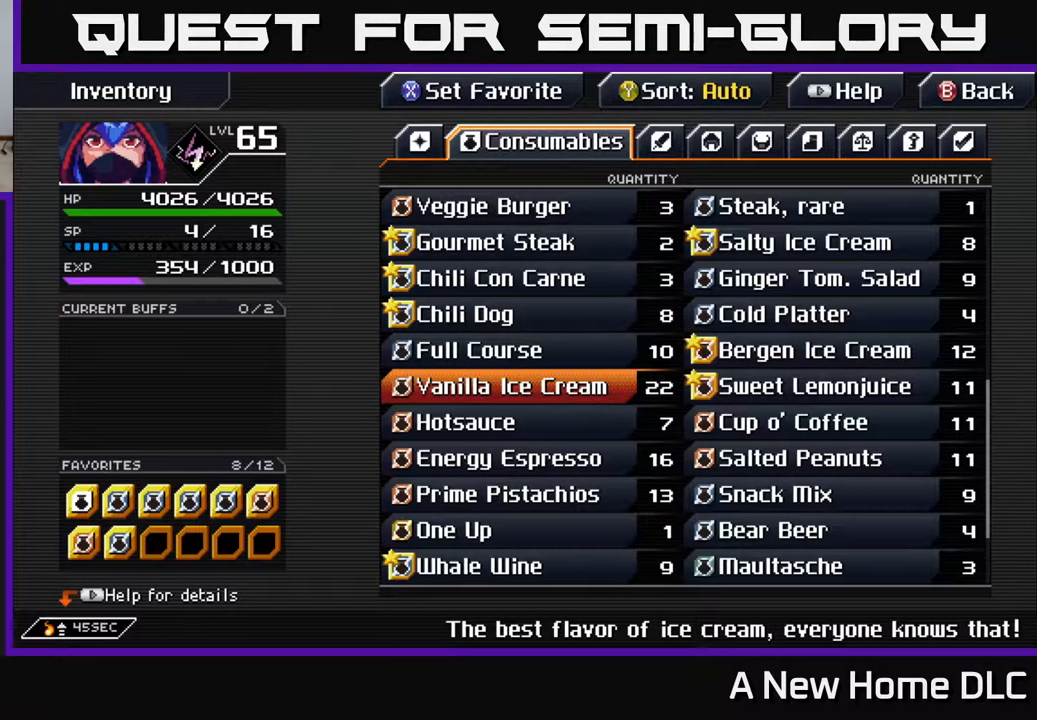
{"buttons": ["DPAD_UP"], "left_stick": "center", "right_stick": "center", "events": []}
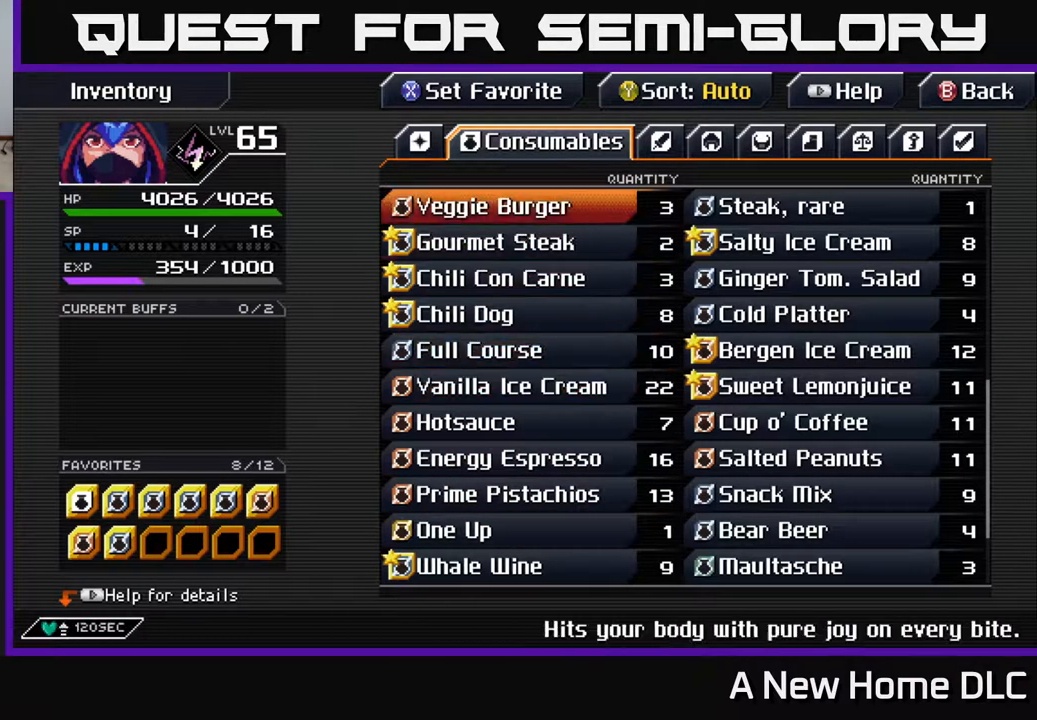
{"buttons": [], "left_stick": "center", "right_stick": "center", "events": [[234, "DPAD_UP", "up"], [284, "DPAD_UP", "down"], [400, "DPAD_UP", "up"]]}
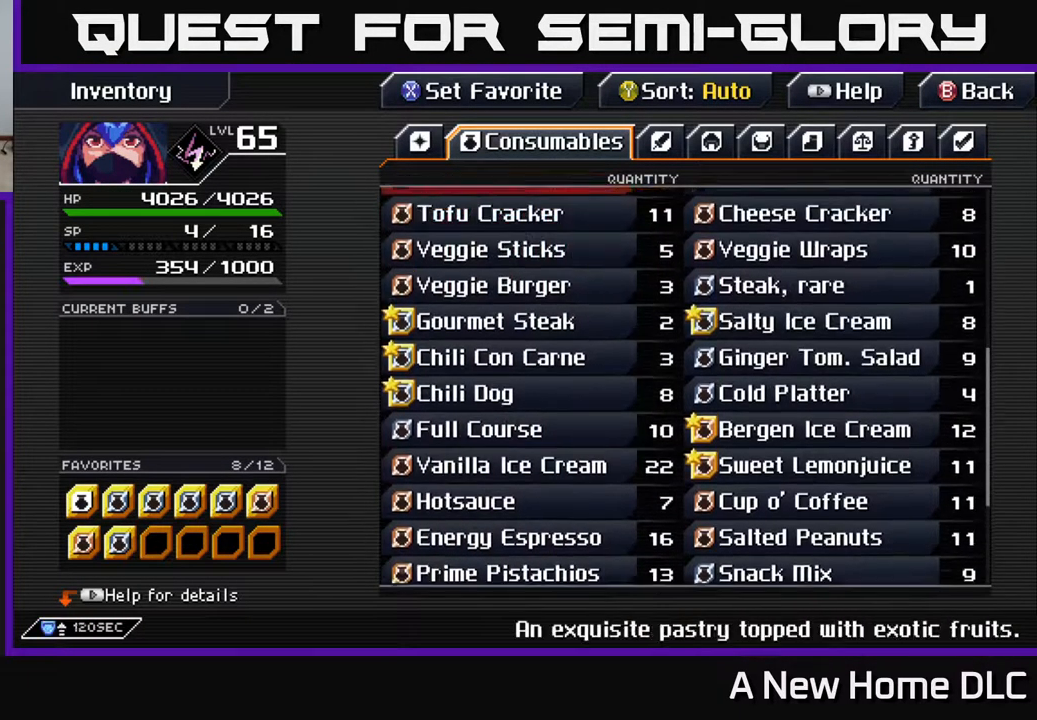
{"buttons": [], "left_stick": "center", "right_stick": "center", "events": [[17, "DPAD_UP", "down"], [84, "DPAD_UP", "up"], [184, "DPAD_UP", "down"], [217, "DPAD_UP", "up"], [300, "DPAD_UP", "down"], [350, "DPAD_UP", "up"], [450, "DPAD_UP", "down"], [500, "DPAD_UP", "up"]]}
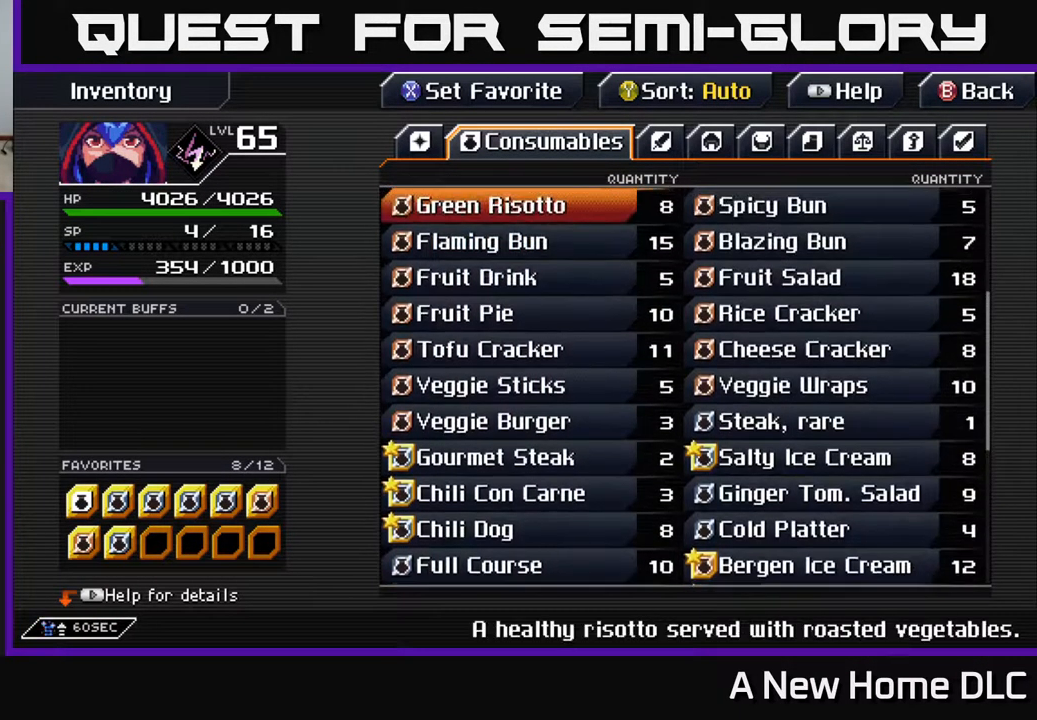
{"buttons": [], "left_stick": "center", "right_stick": "center", "events": [[84, "DPAD_UP", "down"], [134, "DPAD_UP", "up"], [234, "DPAD_UP", "down"], [300, "DPAD_UP", "up"], [384, "DPAD_UP", "down"], [450, "DPAD_UP", "up"]]}
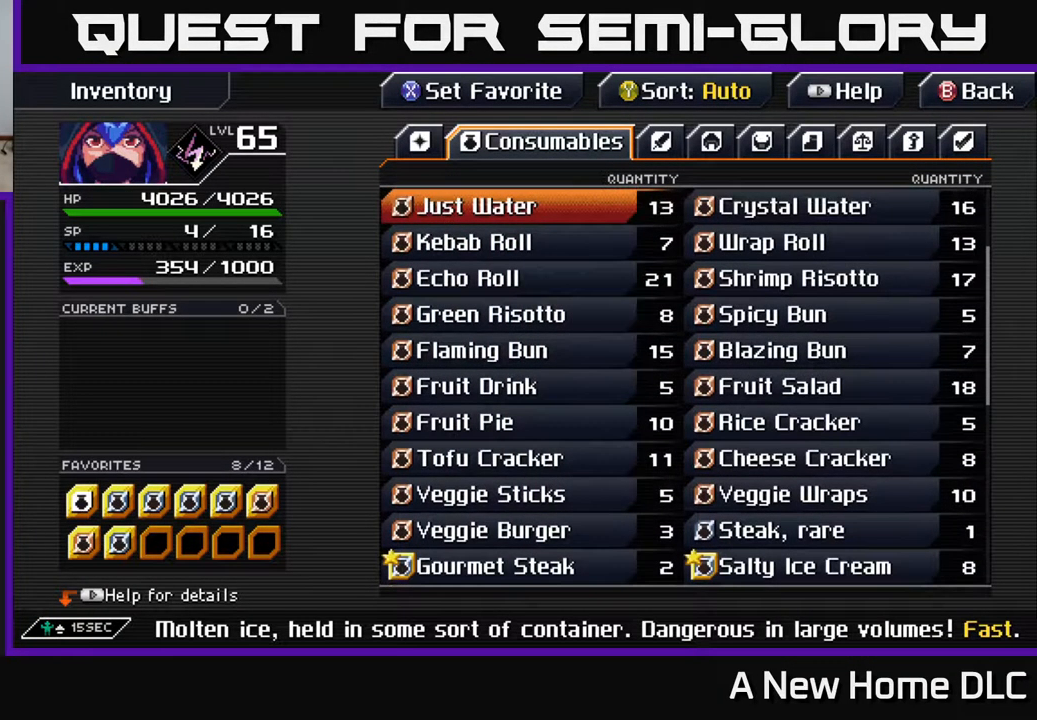
{"buttons": [], "left_stick": "center", "right_stick": "center", "events": [[50, "DPAD_UP", "down"], [100, "DPAD_UP", "up"], [234, "DPAD_UP", "down"], [267, "DPAD_UP", "up"], [400, "DPAD_UP", "down"], [434, "DPAD_UP", "up"]]}
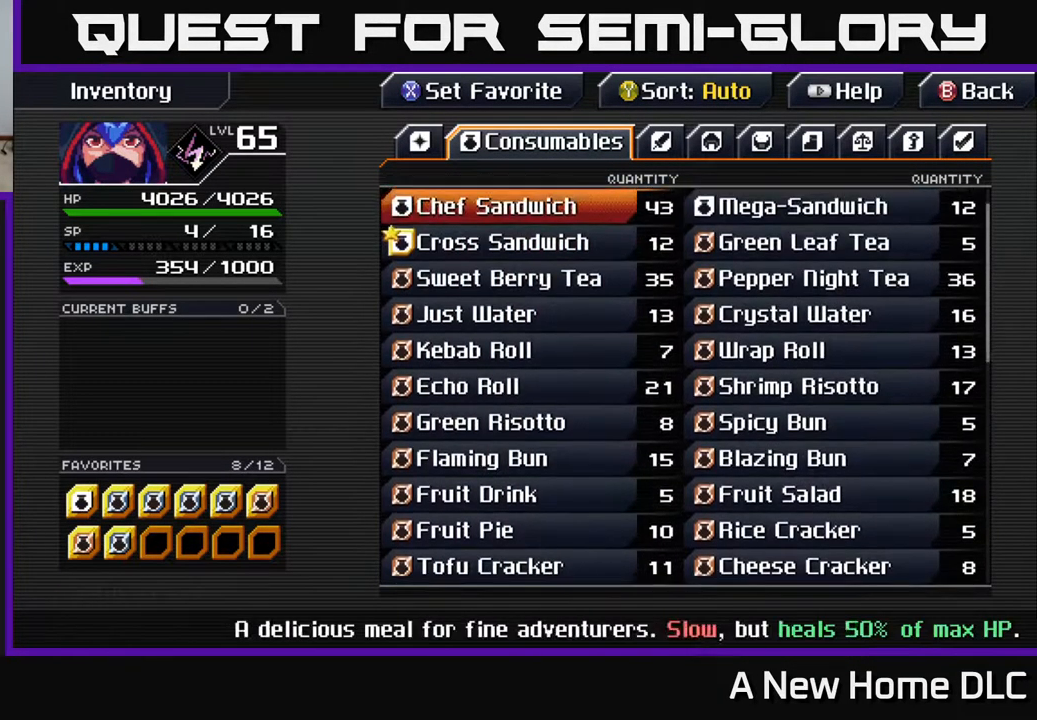
{"buttons": [], "left_stick": "center", "right_stick": "center", "events": [[50, "DPAD_UP", "down"], [100, "DPAD_UP", "up"], [218, "DPAD_UP", "down"], [268, "DPAD_UP", "up"]]}
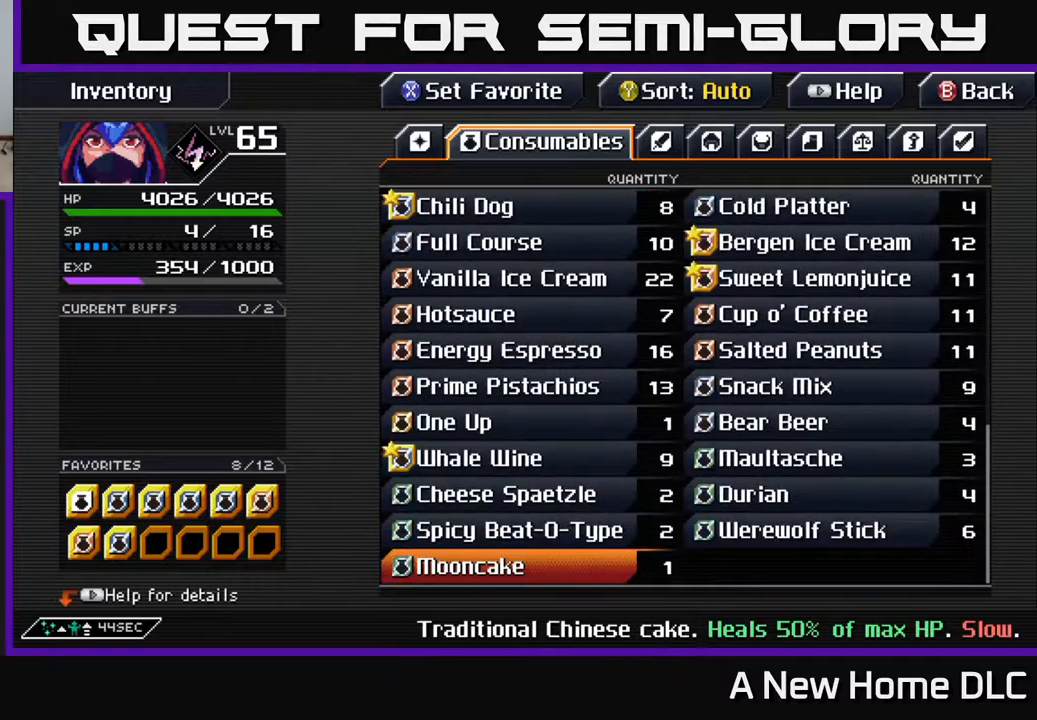
{"buttons": [], "left_stick": "center", "right_stick": "center", "events": [[217, "DPAD_DOWN", "down"], [300, "DPAD_DOWN", "up"]]}
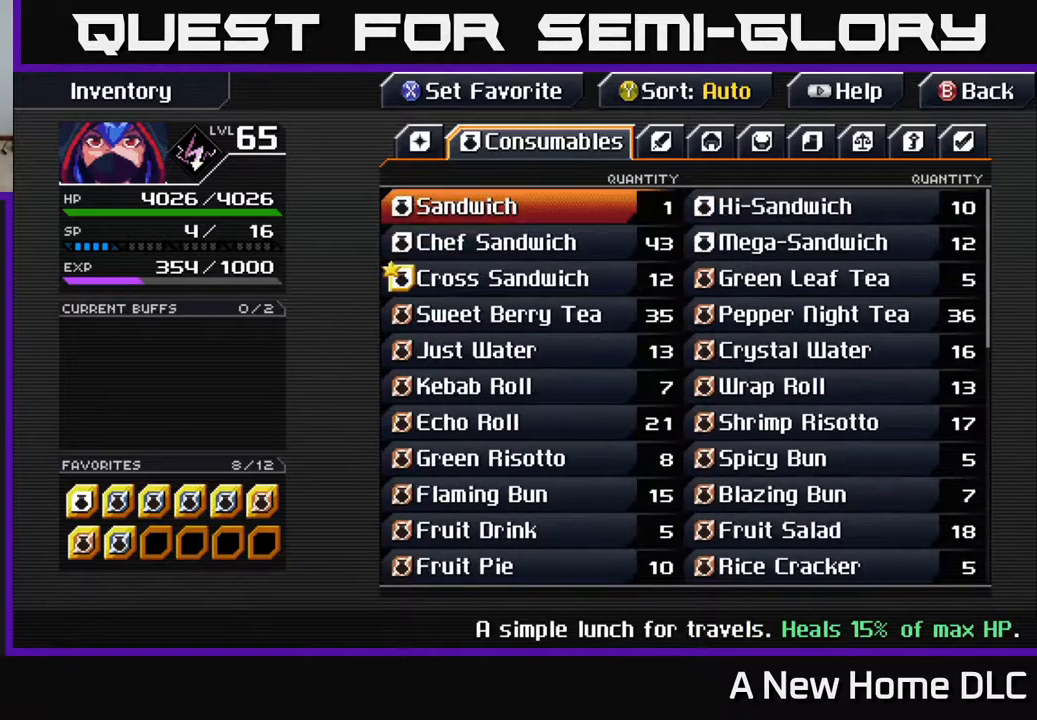
{"buttons": [], "left_stick": "center", "right_stick": "center", "events": [[34, "DPAD_RIGHT", "down"], [100, "DPAD_RIGHT", "up"], [200, "DPAD_RIGHT", "down"], [250, "DPAD_RIGHT", "up"]]}
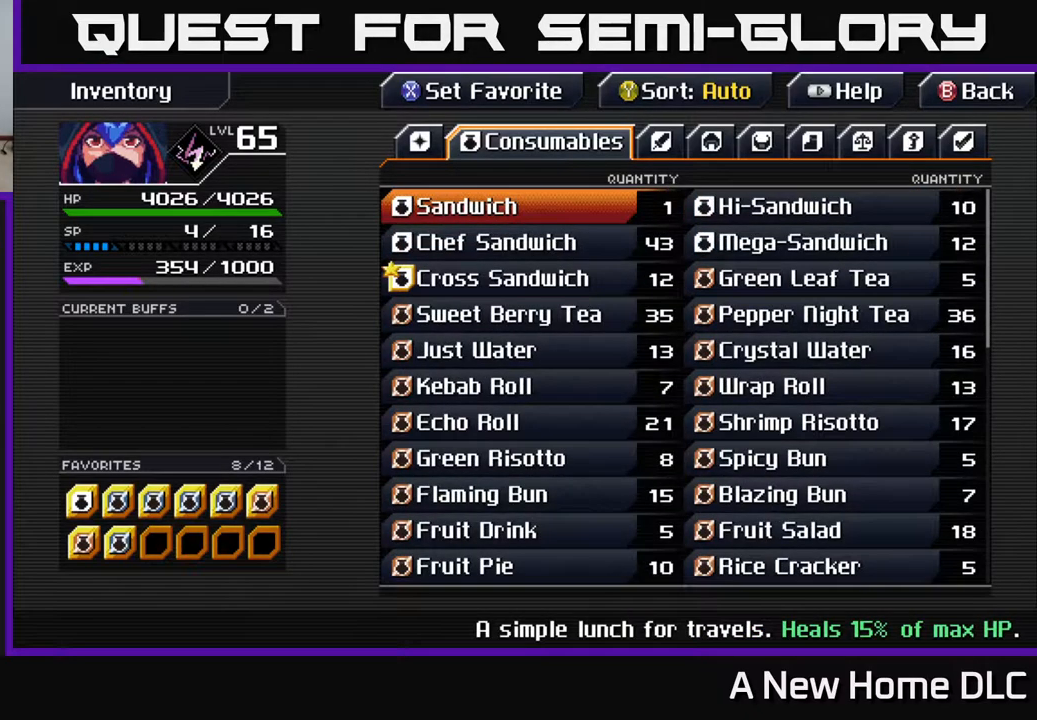
{"buttons": [], "left_stick": "center", "right_stick": "center", "events": [[84, "DPAD_DOWN", "down"], [167, "DPAD_DOWN", "up"]]}
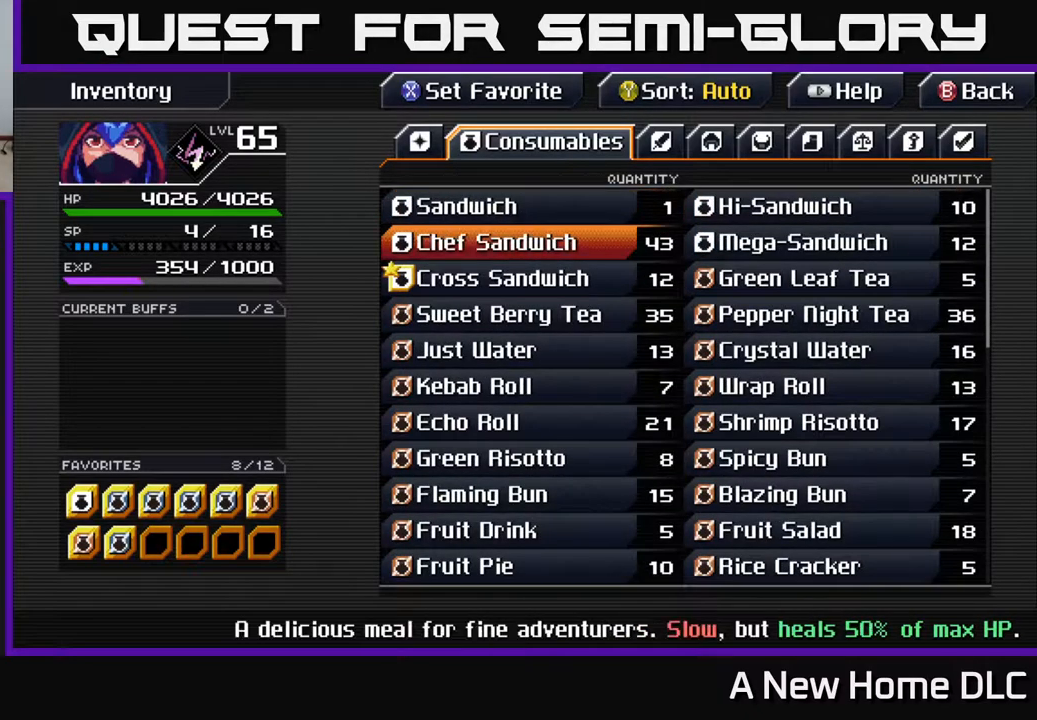
{"buttons": [], "left_stick": "center", "right_stick": "center", "events": [[300, "DPAD_RIGHT", "down"], [400, "DPAD_RIGHT", "up"]]}
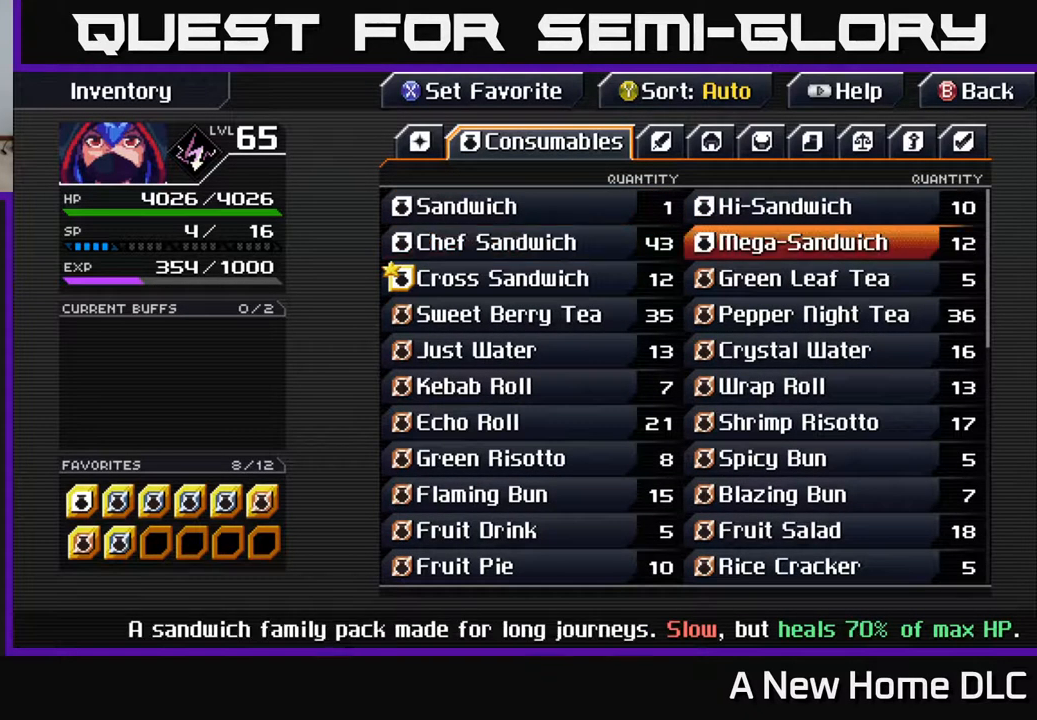
{"buttons": [], "left_stick": "center", "right_stick": "center", "events": [[100, "DPAD_LEFT", "down"], [200, "DPAD_LEFT", "up"]]}
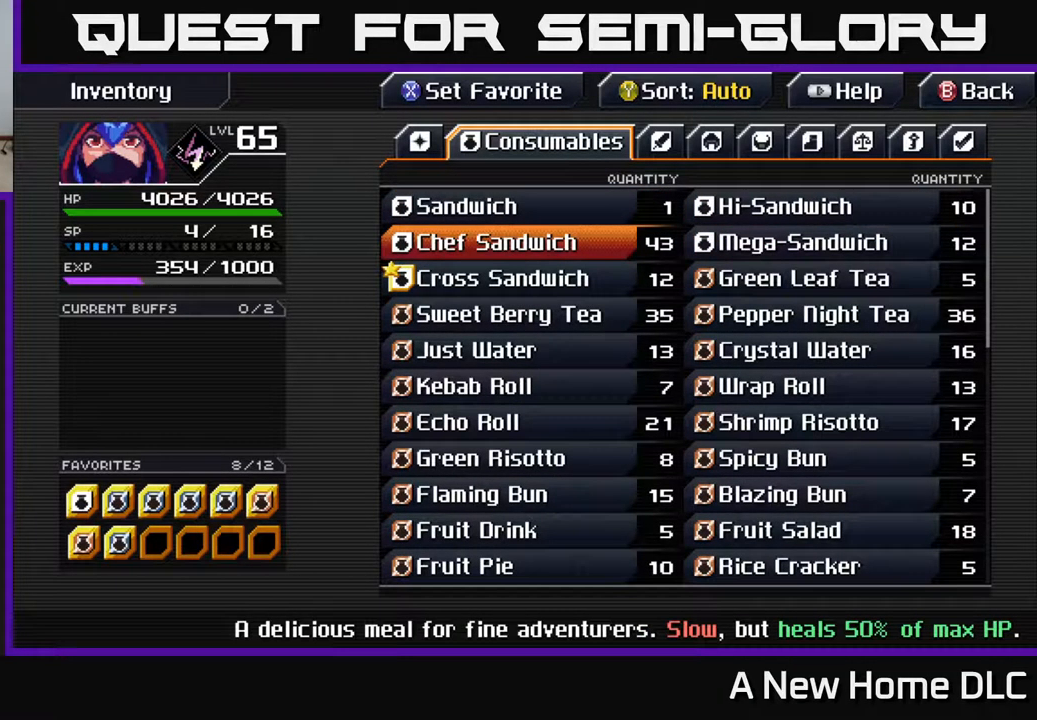
{"buttons": [], "left_stick": "center", "right_stick": "center", "events": [[234, "DPAD_RIGHT", "down"], [350, "DPAD_RIGHT", "up"]]}
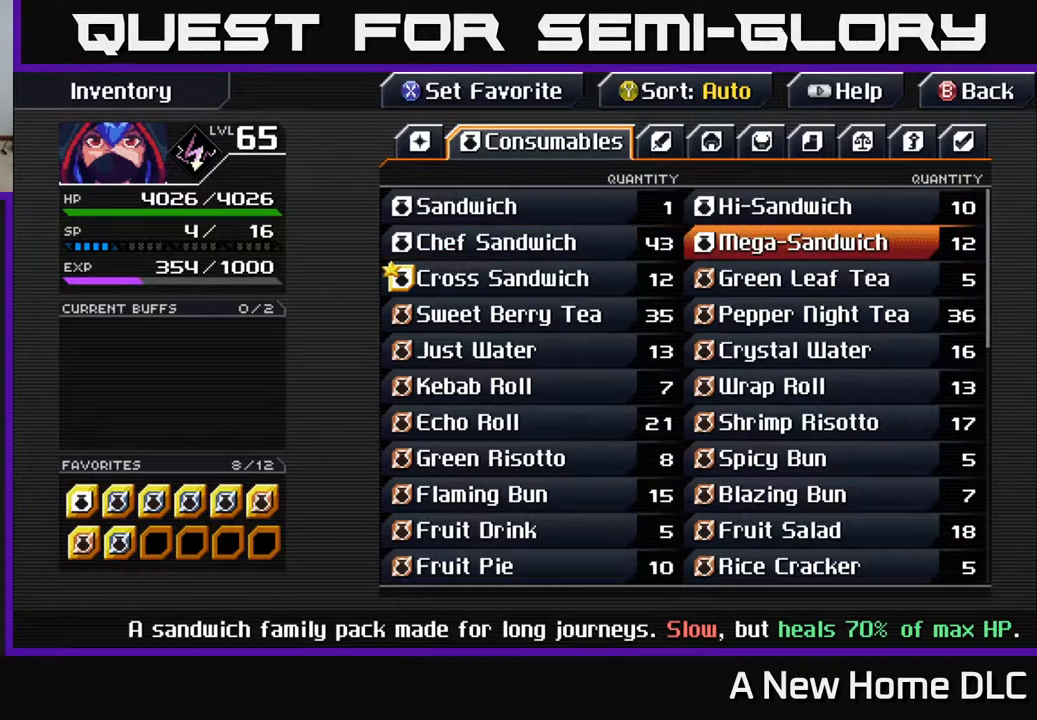
{"buttons": [], "left_stick": "center", "right_stick": "center", "events": [[167, "DPAD_LEFT", "down"], [284, "DPAD_LEFT", "up"]]}
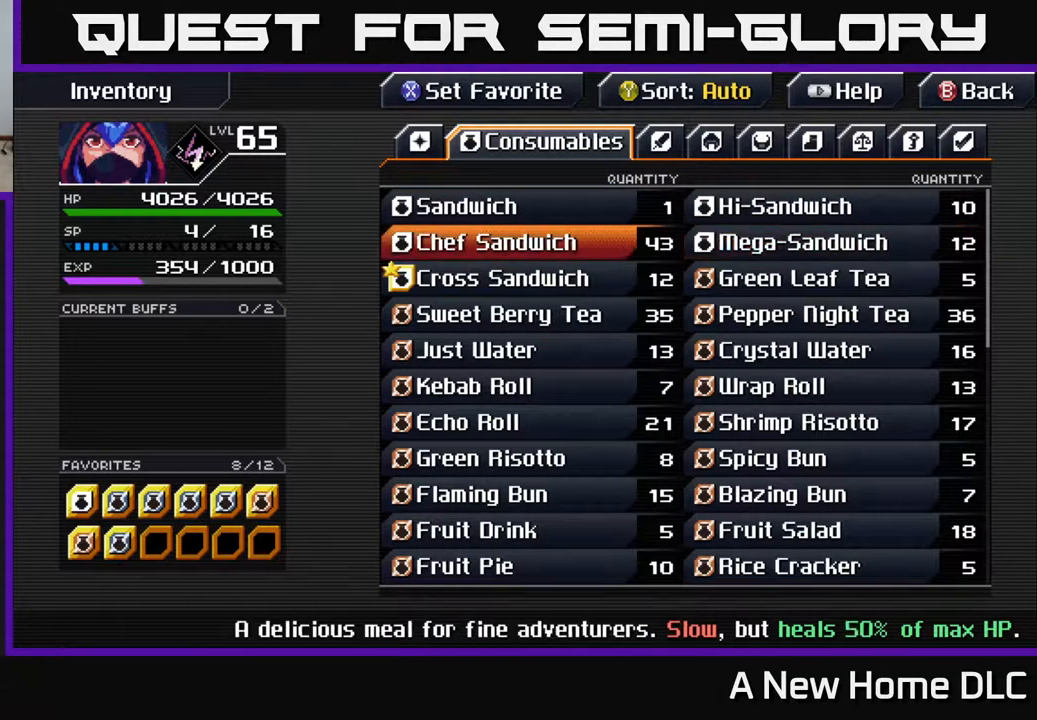
{"buttons": [], "left_stick": "center", "right_stick": "center", "events": [[367, "DPAD_RIGHT", "down"], [484, "DPAD_RIGHT", "up"]]}
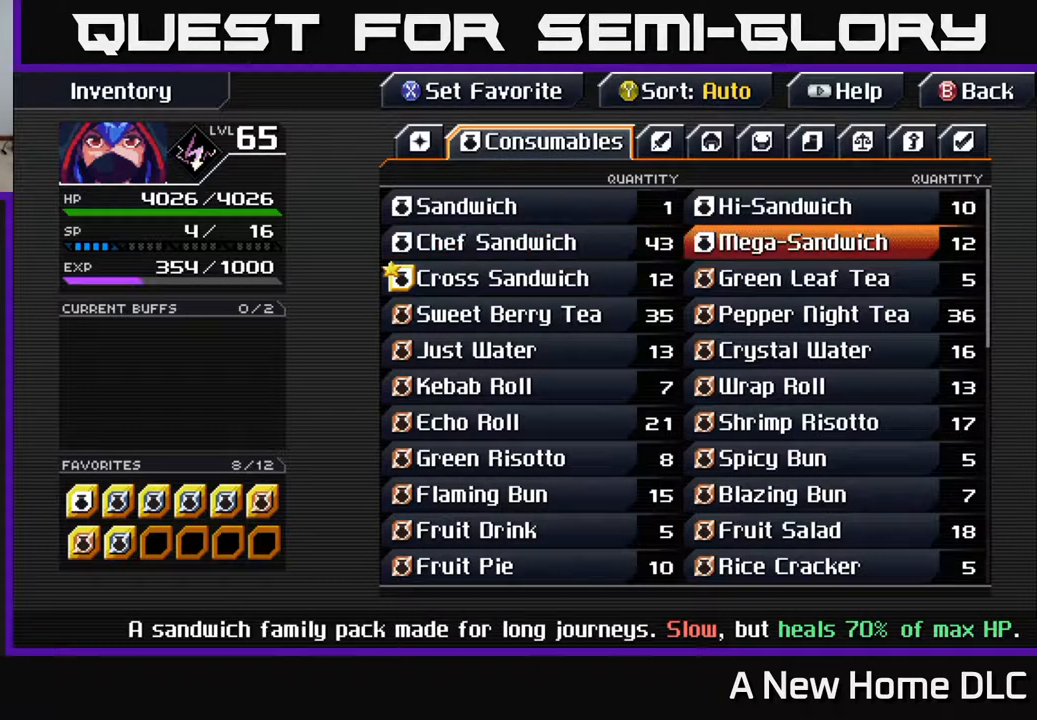
{"buttons": [], "left_stick": "center", "right_stick": "center", "events": [[250, "X", "down"], [334, "X", "up"]]}
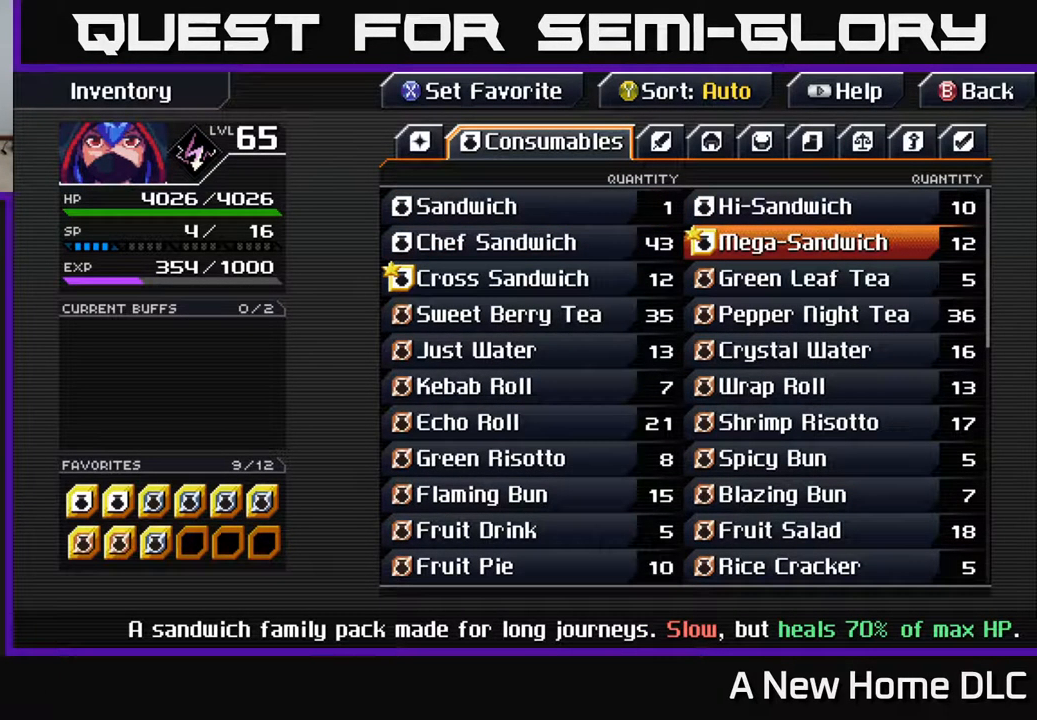
{"buttons": [], "left_stick": "center", "right_stick": "center", "events": []}
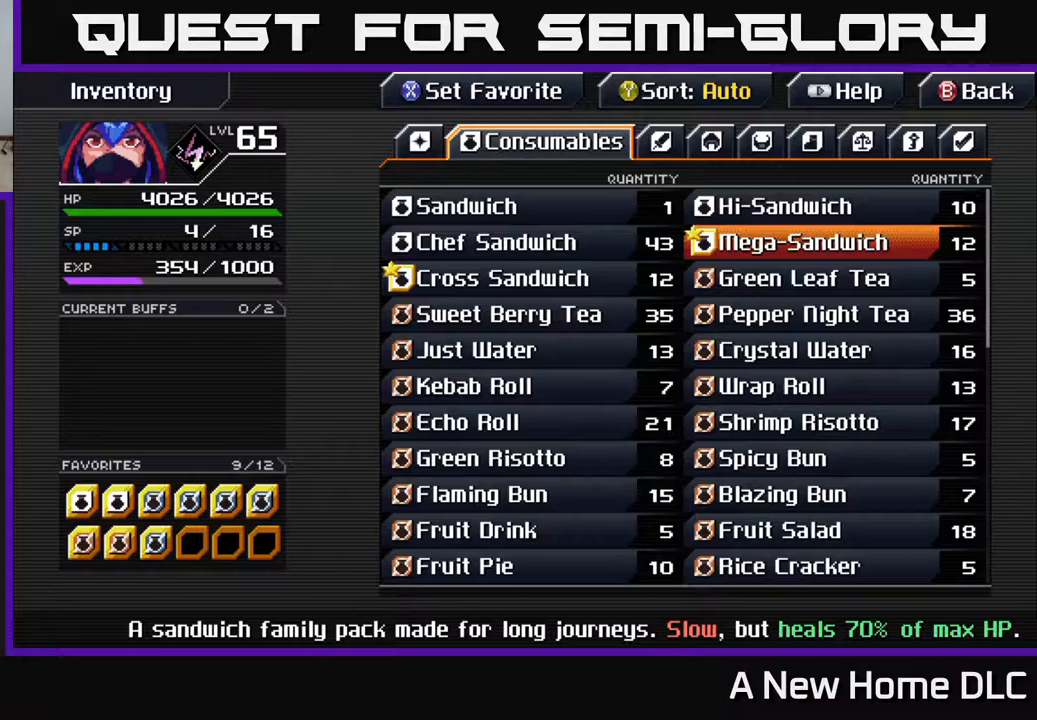
{"buttons": [], "left_stick": "center", "right_stick": "center", "events": [[133, "DPAD_LEFT", "down"], [233, "DPAD_LEFT", "up"], [367, "X", "down"], [467, "X", "up"]]}
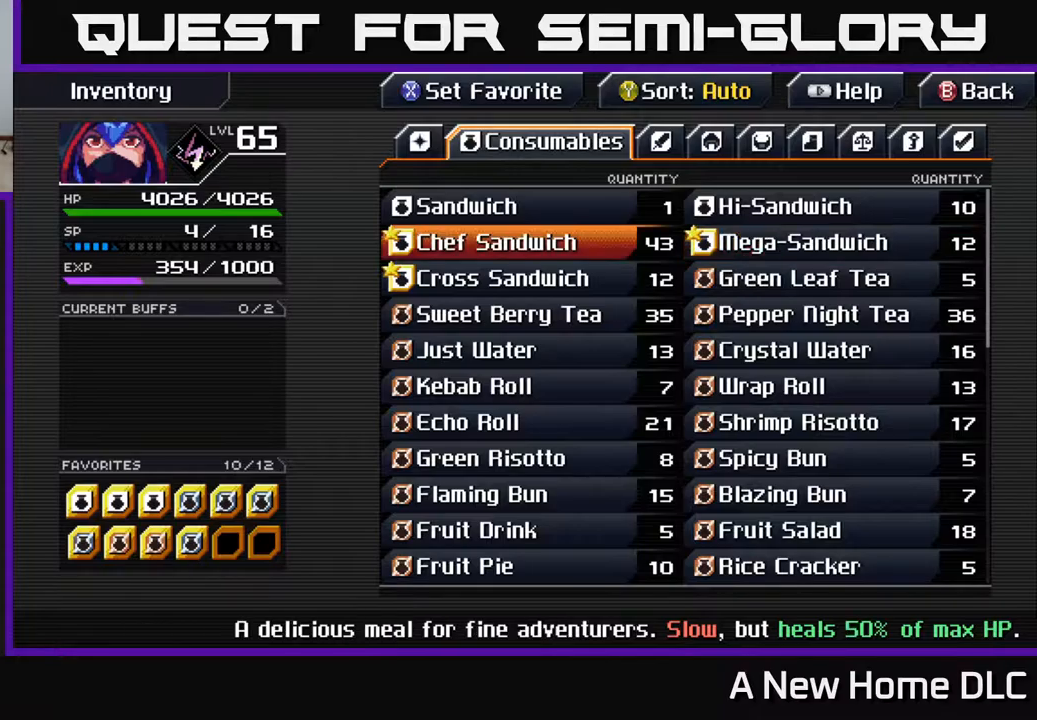
{"buttons": [], "left_stick": "center", "right_stick": "center", "events": [[83, "DPAD_RIGHT", "down"], [133, "DPAD_RIGHT", "up"], [283, "DPAD_UP", "down"], [367, "DPAD_UP", "up"]]}
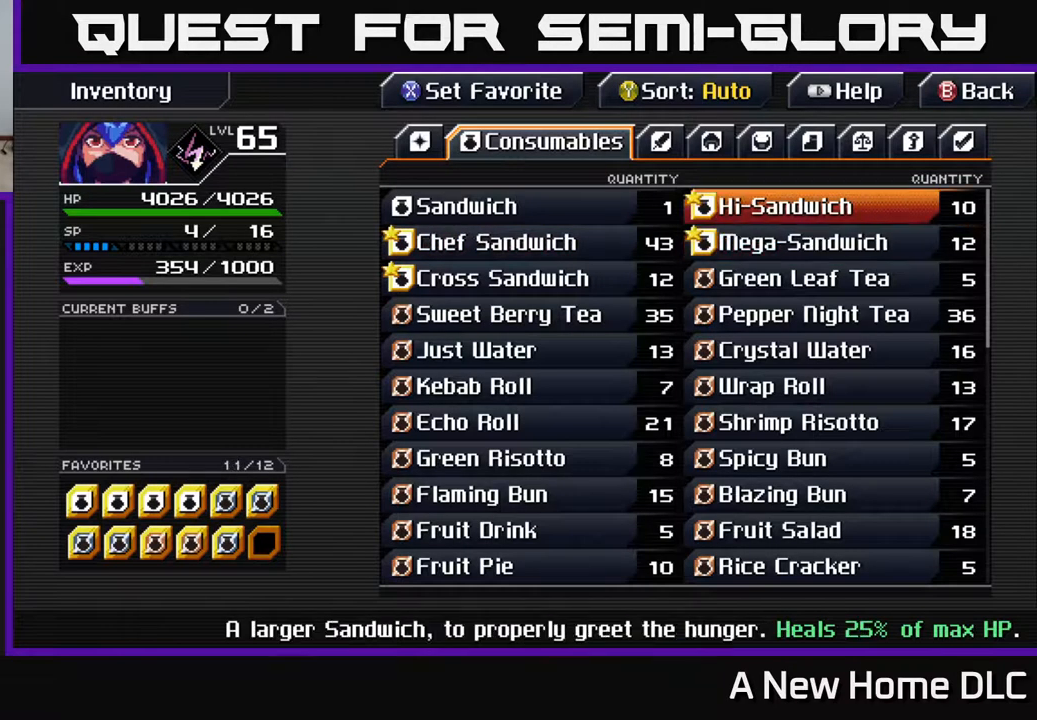
{"buttons": [], "left_stick": "center", "right_stick": "center", "events": [[17, "X", "down"], [117, "X", "up"]]}
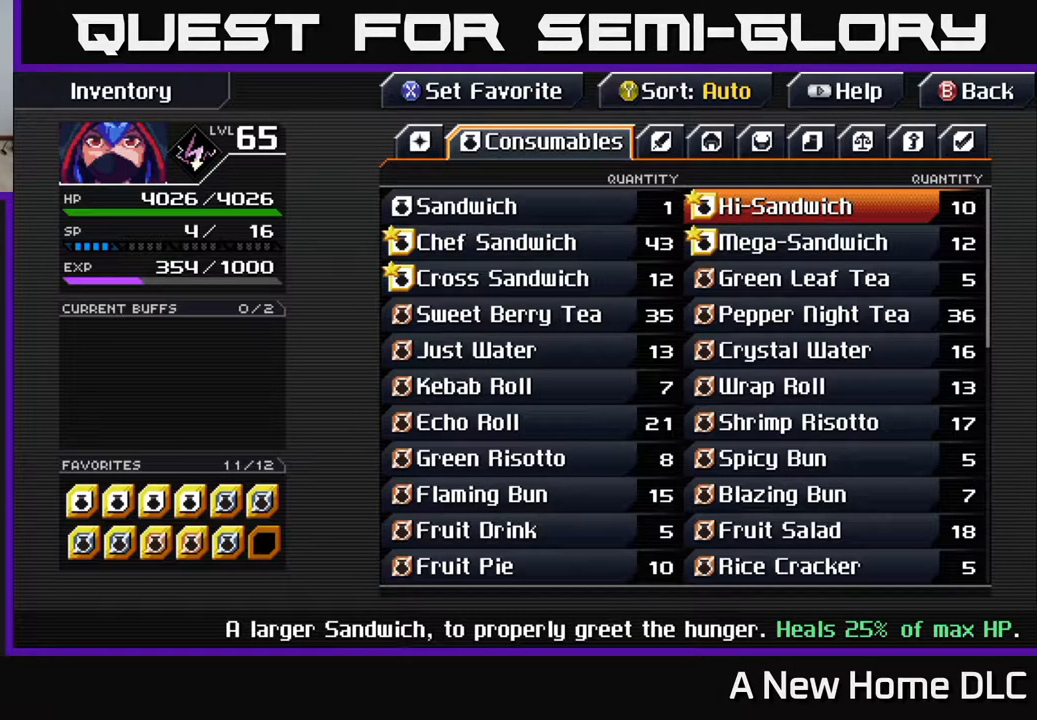
{"buttons": [], "left_stick": "center", "right_stick": "center", "events": [[167, "DPAD_LEFT", "down"], [250, "DPAD_LEFT", "up"], [317, "X", "down"], [417, "X", "up"]]}
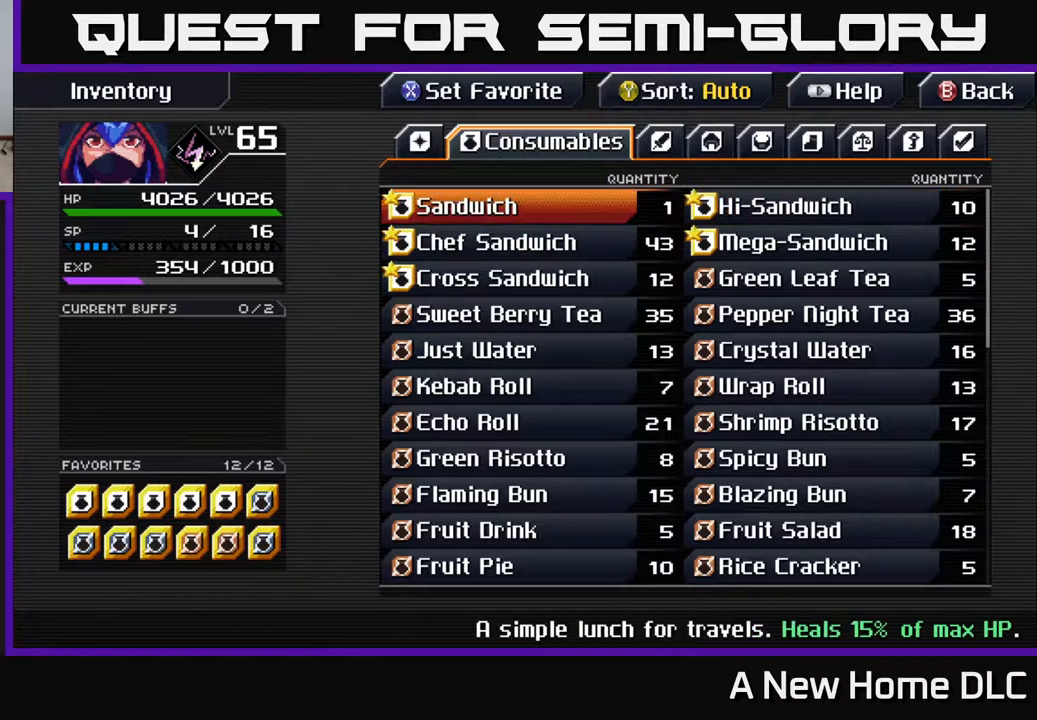
{"buttons": [], "left_stick": "center", "right_stick": "center", "events": []}
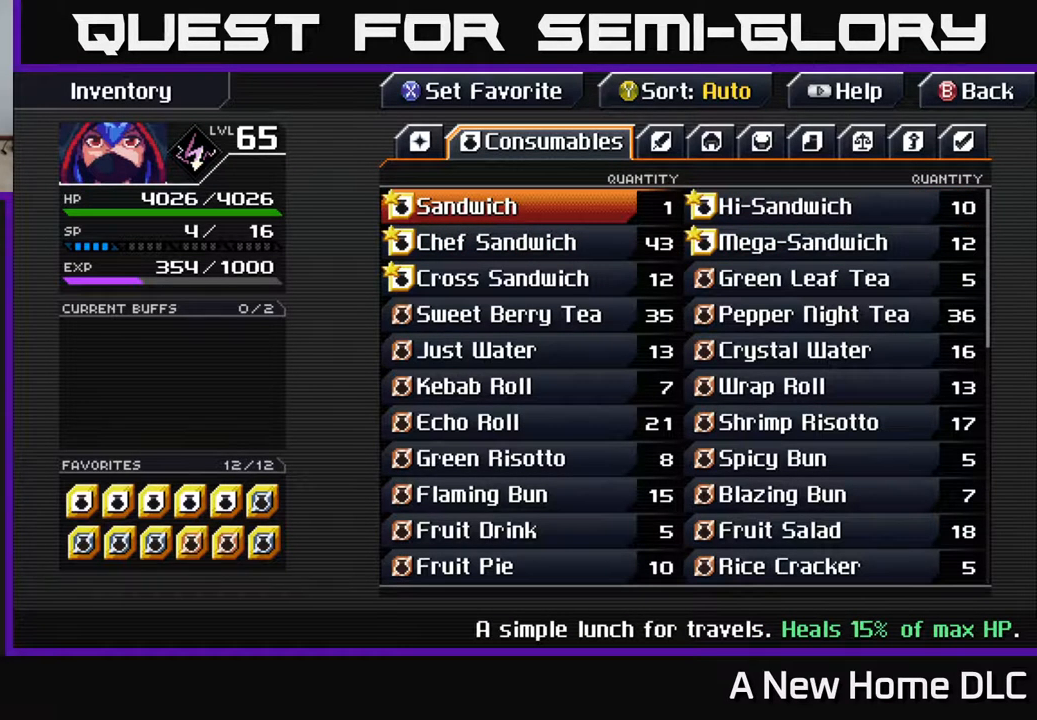
{"buttons": ["B"], "left_stick": "center", "right_stick": "center", "events": [[450, "B", "down"]]}
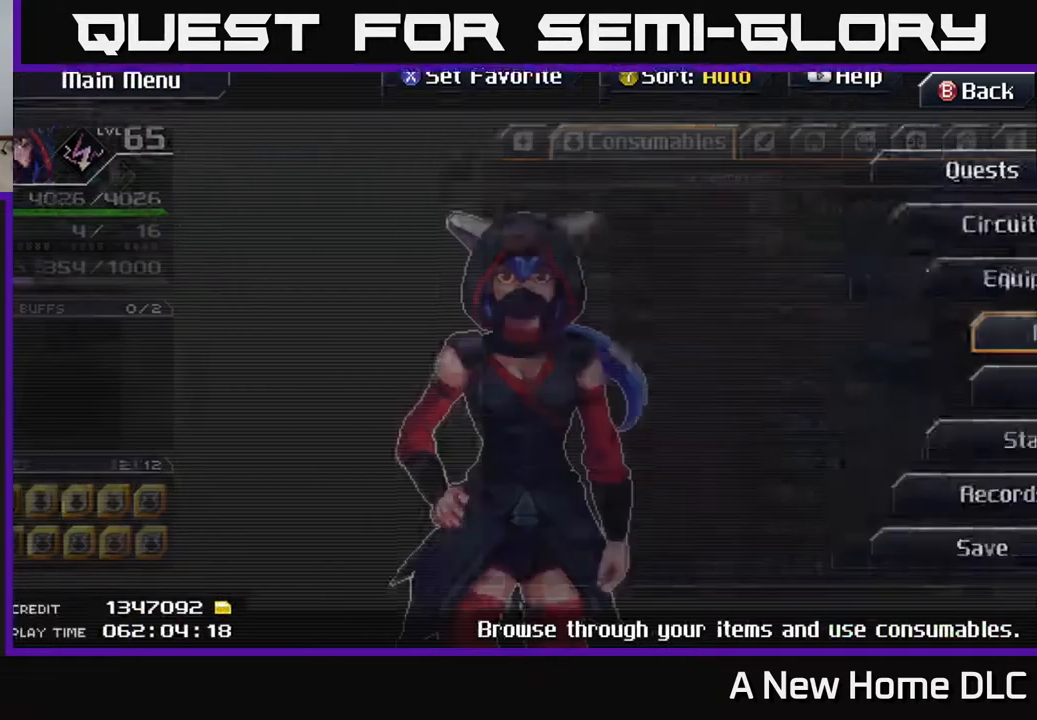
{"buttons": [], "left_stick": "center", "right_stick": "center", "events": [[50, "B", "up"]]}
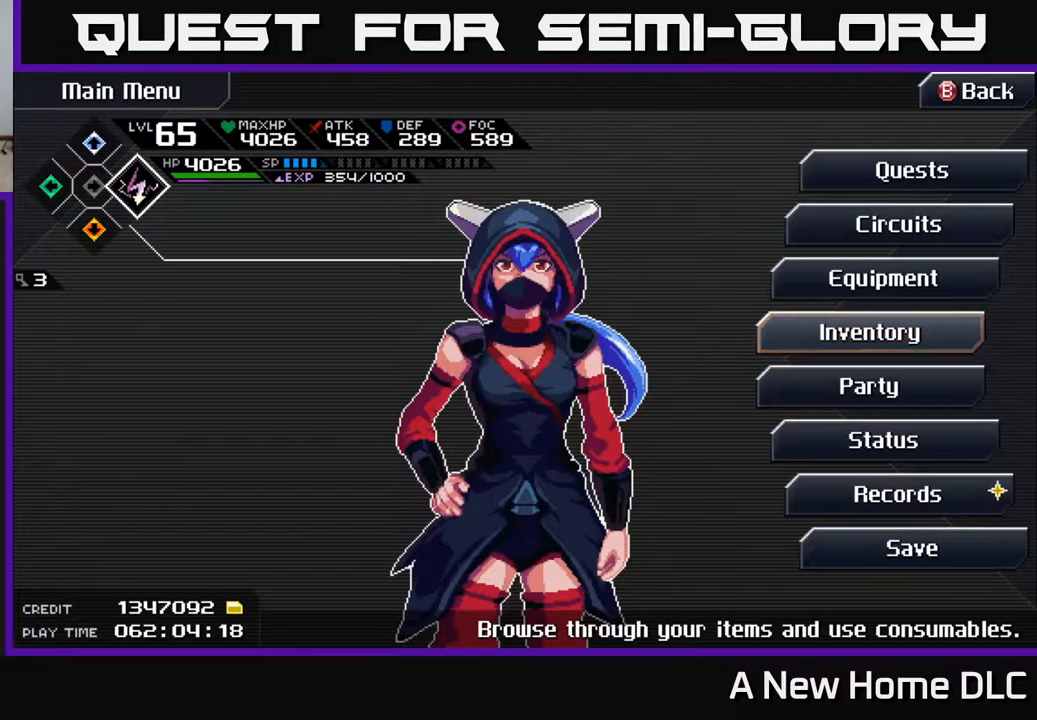
{"buttons": [], "left_stick": "center", "right_stick": "center", "events": [[267, "B", "down"], [350, "B", "up"]]}
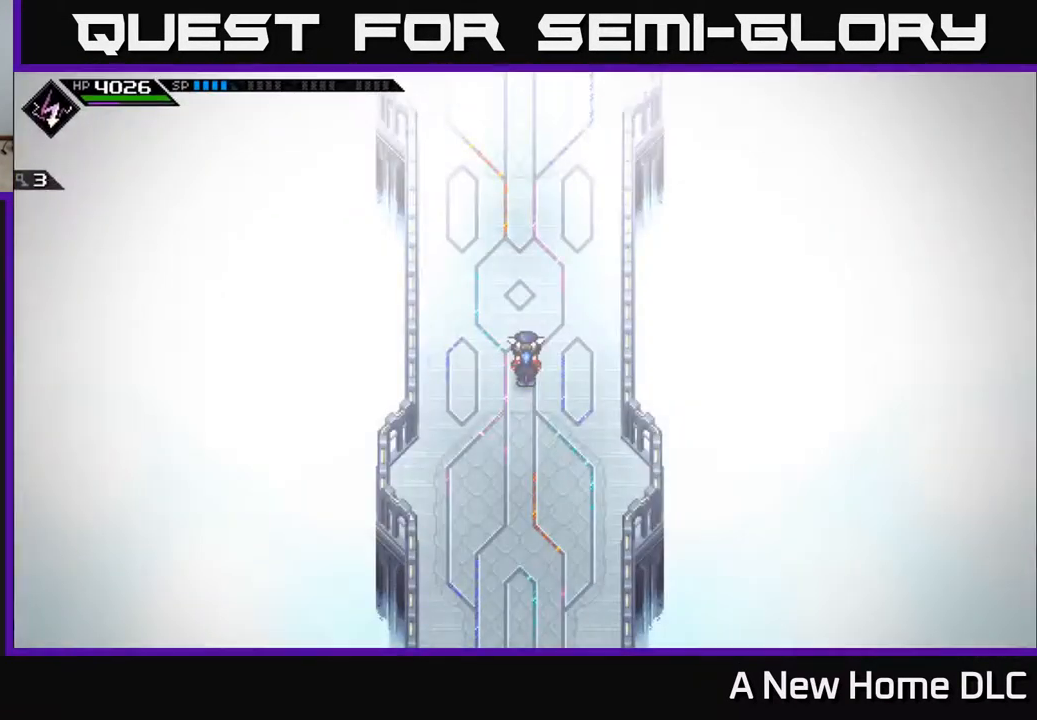
{"buttons": [], "left_stick": "up", "right_stick": "center", "events": [[183, "left_stick", "up-left"], [233, "left_stick", "up"]]}
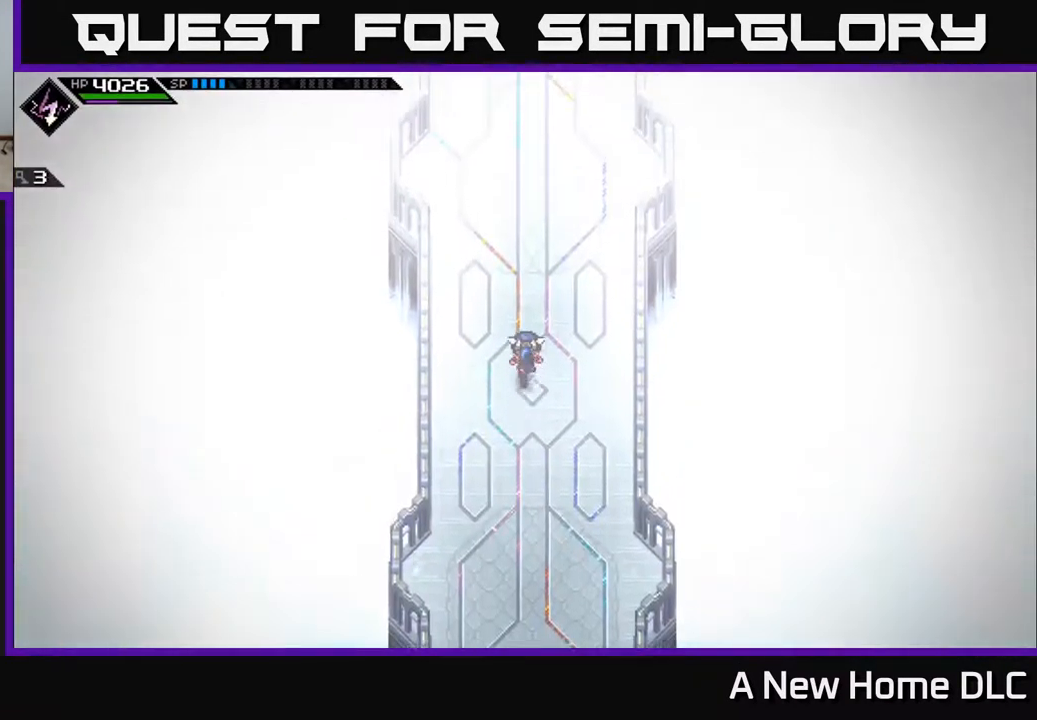
{"buttons": [], "left_stick": "center", "right_stick": "center", "events": [[367, "left_stick", "center"]]}
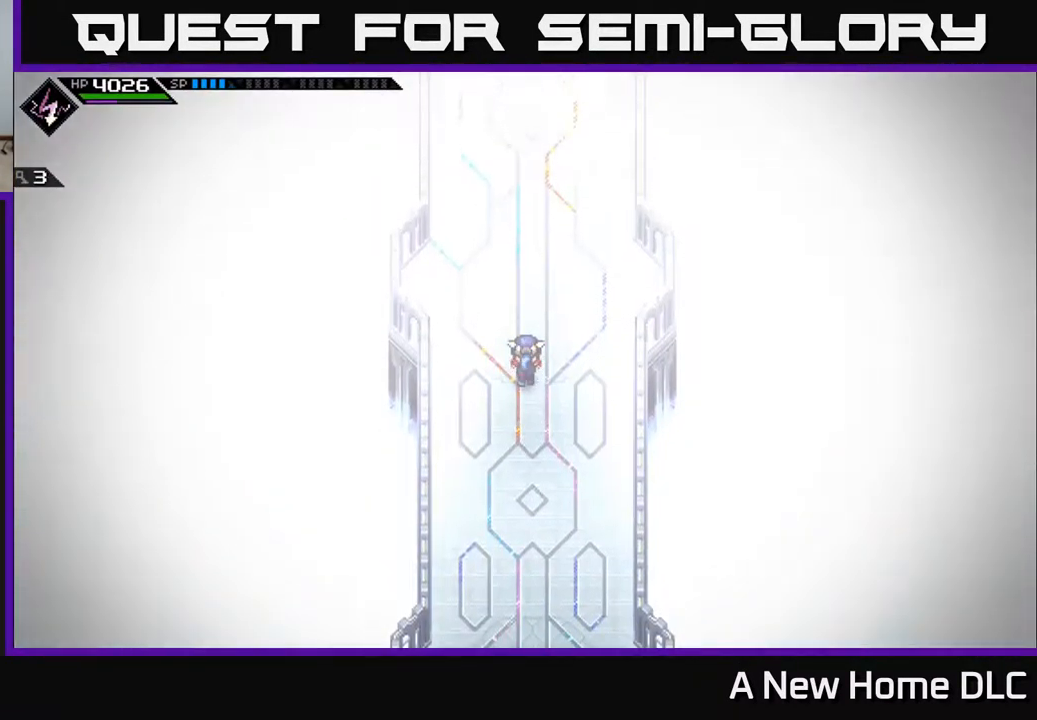
{"buttons": [], "left_stick": "up", "right_stick": "center", "events": [[250, "left_stick", "up"]]}
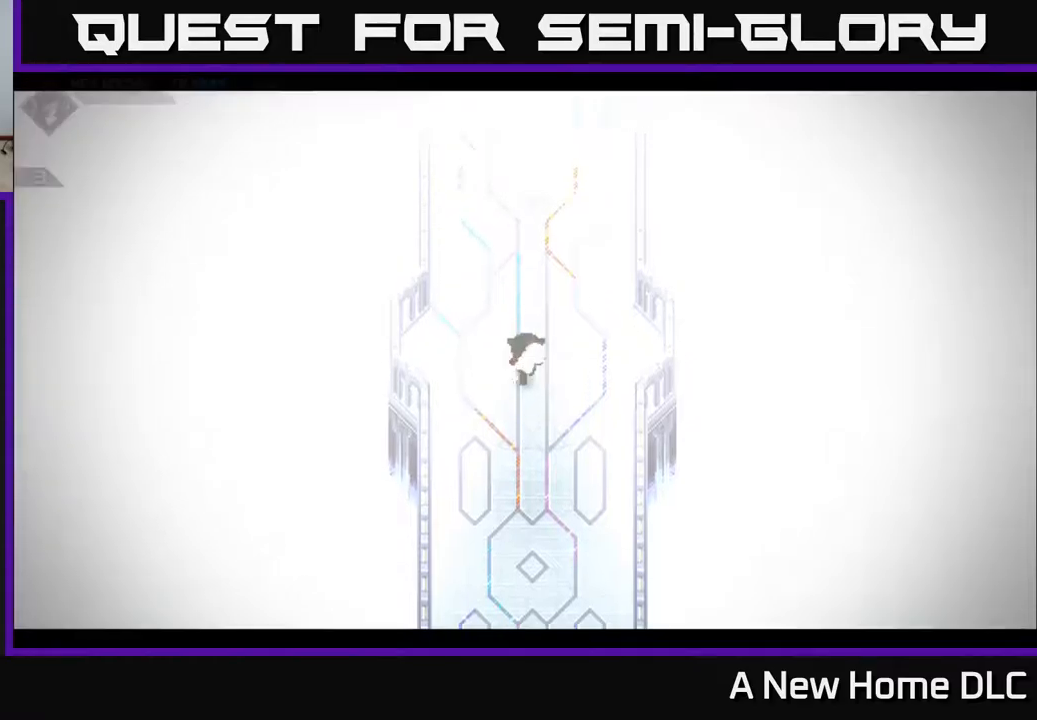
{"buttons": [], "left_stick": "up", "right_stick": "center", "events": []}